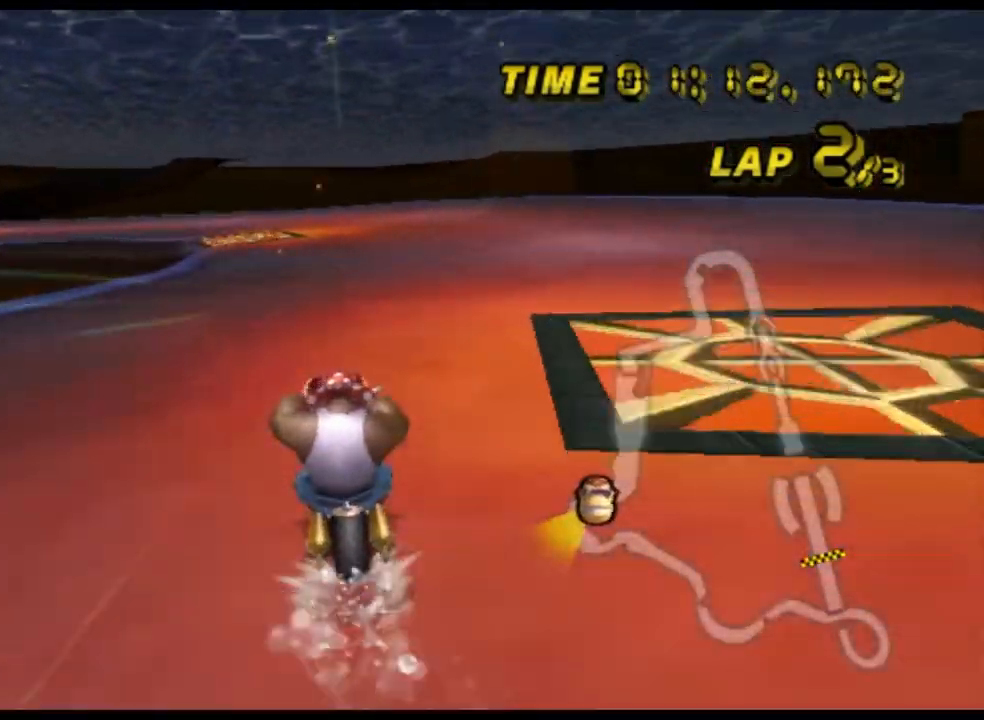
Gameplay with a controller (Nintendo layout); each line is a JSON object with the inputs held at the frame after it. "events" lists button and stick changes between this image and that frame as [ms after this image, input, new state], when the widget could be followed in between. Not read: B L3 R3 X Y Z.
{"buttons": ["A", "R1"], "left_stick": "left", "events": [[300, "R1", "down"], [400, "left_stick", "left"]]}
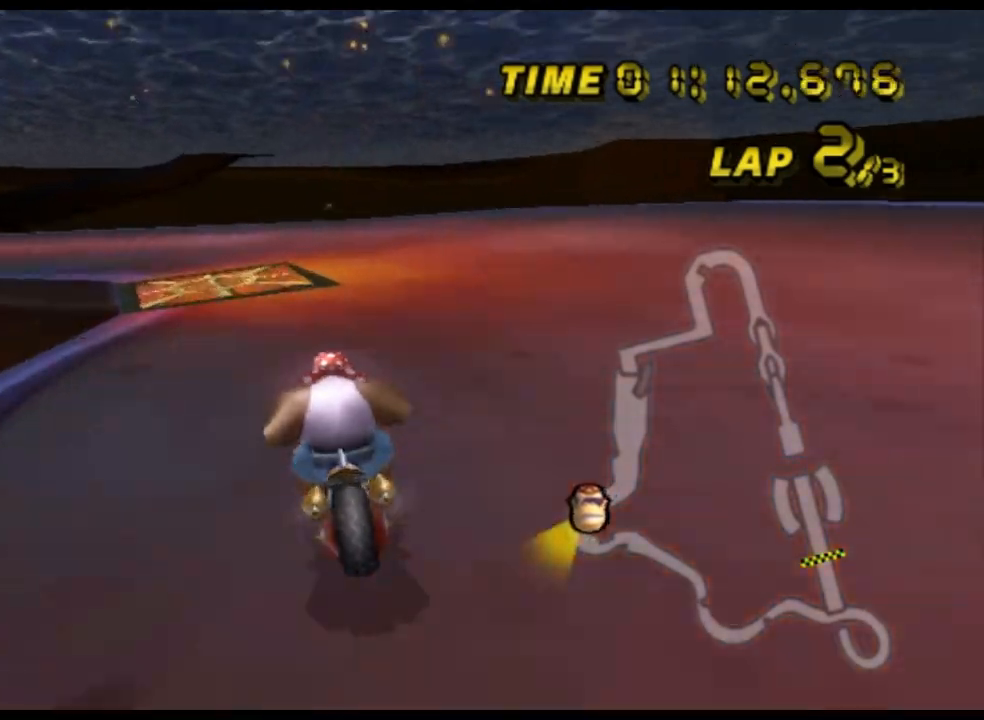
{"buttons": ["A", "R1"], "left_stick": "up", "events": [[500, "left_stick", "up"]]}
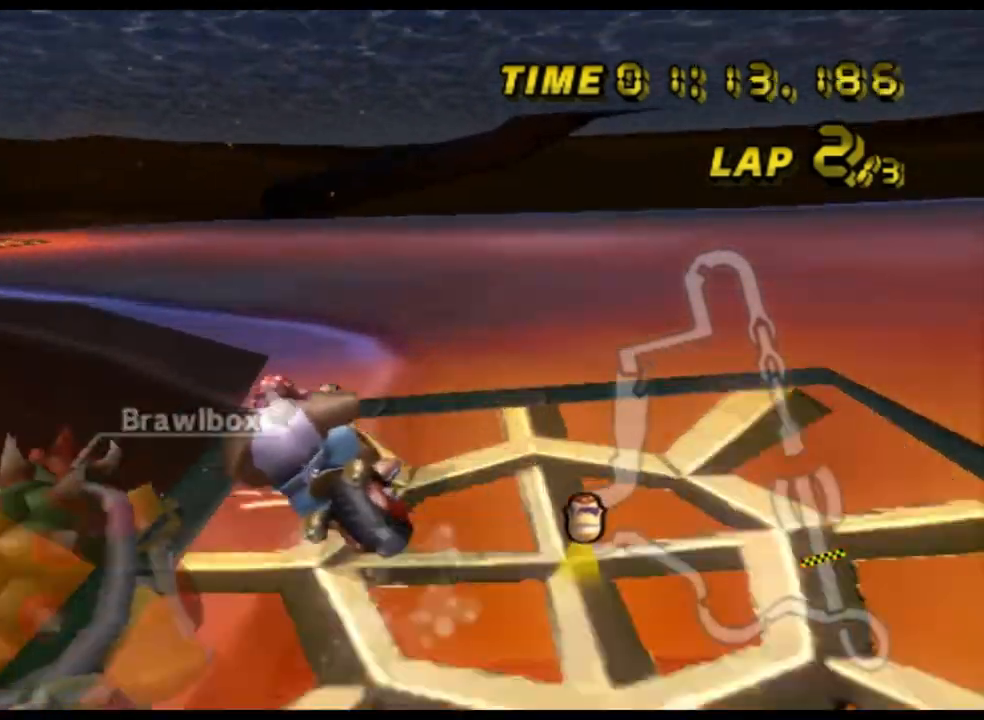
{"buttons": ["A", "R1"], "left_stick": "left", "events": [[67, "left_stick", "up-left"], [367, "left_stick", "left"]]}
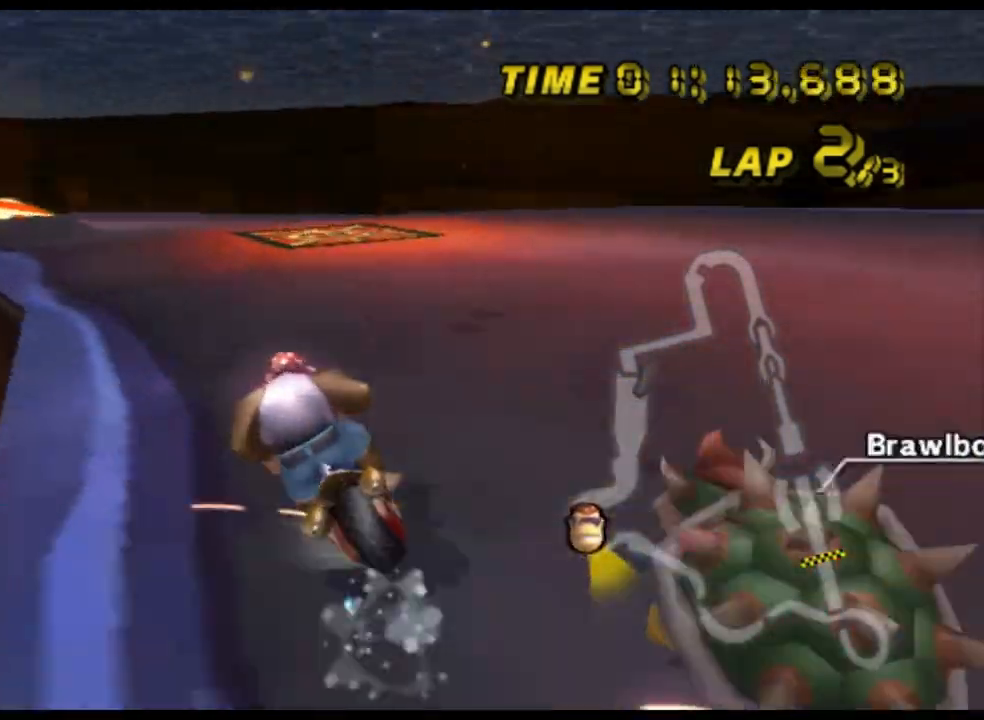
{"buttons": ["A"], "left_stick": "left", "events": [[233, "R1", "up"], [367, "DPAD_RIGHT", "down"], [400, "DPAD_RIGHT", "up"]]}
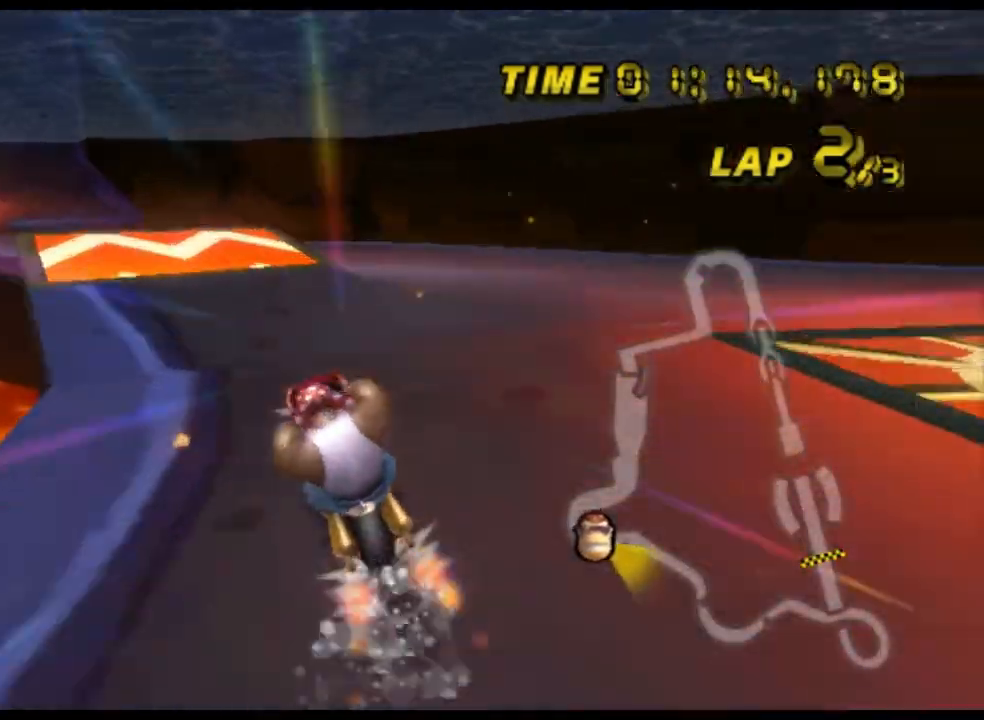
{"buttons": ["A"], "left_stick": "up-left", "events": [[200, "left_stick", "center"], [333, "left_stick", "up"], [367, "DPAD_UP", "down"], [400, "DPAD_UP", "up"], [500, "left_stick", "up-left"]]}
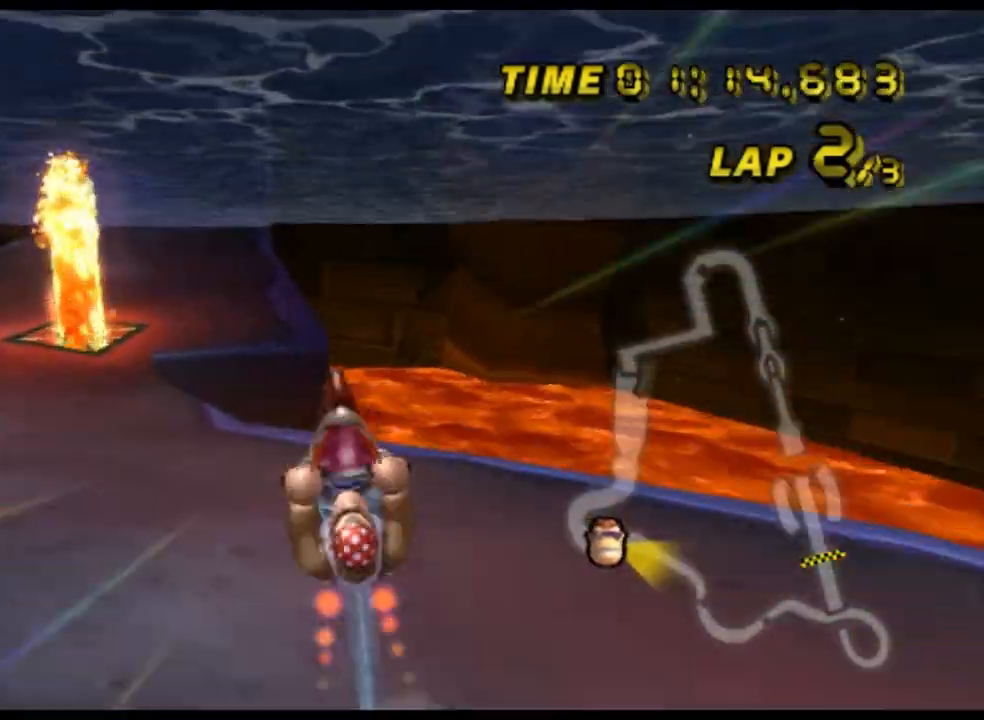
{"buttons": ["A"], "left_stick": "left", "events": [[133, "left_stick", "left"], [267, "left_stick", "down-left"], [467, "left_stick", "left"]]}
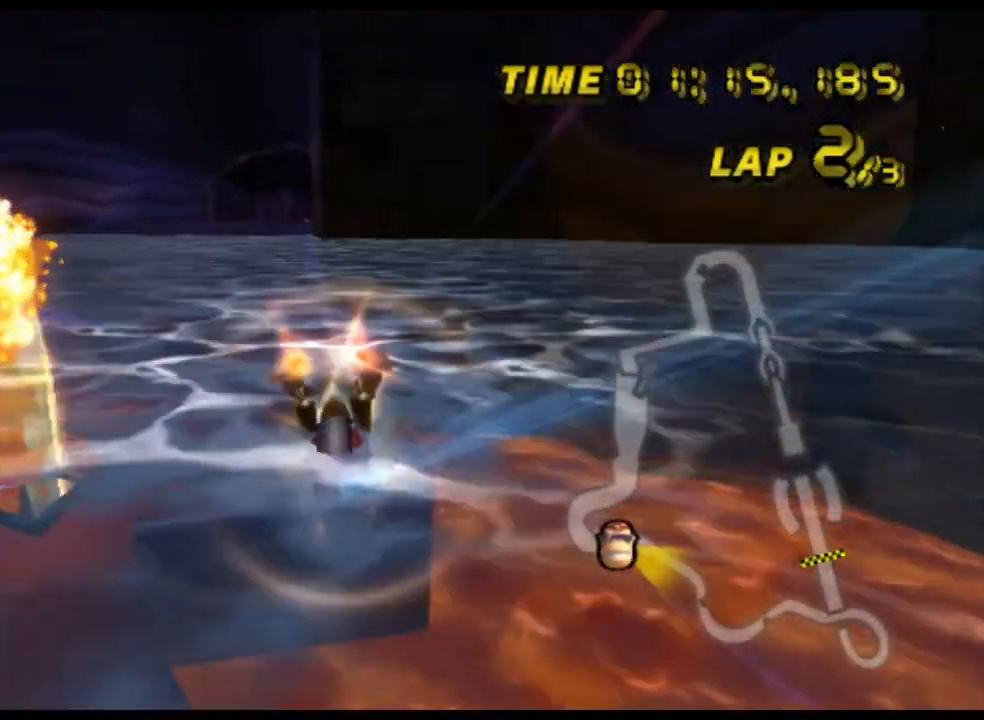
{"buttons": ["A"], "left_stick": "up-left", "events": [[67, "left_stick", "up-left"]]}
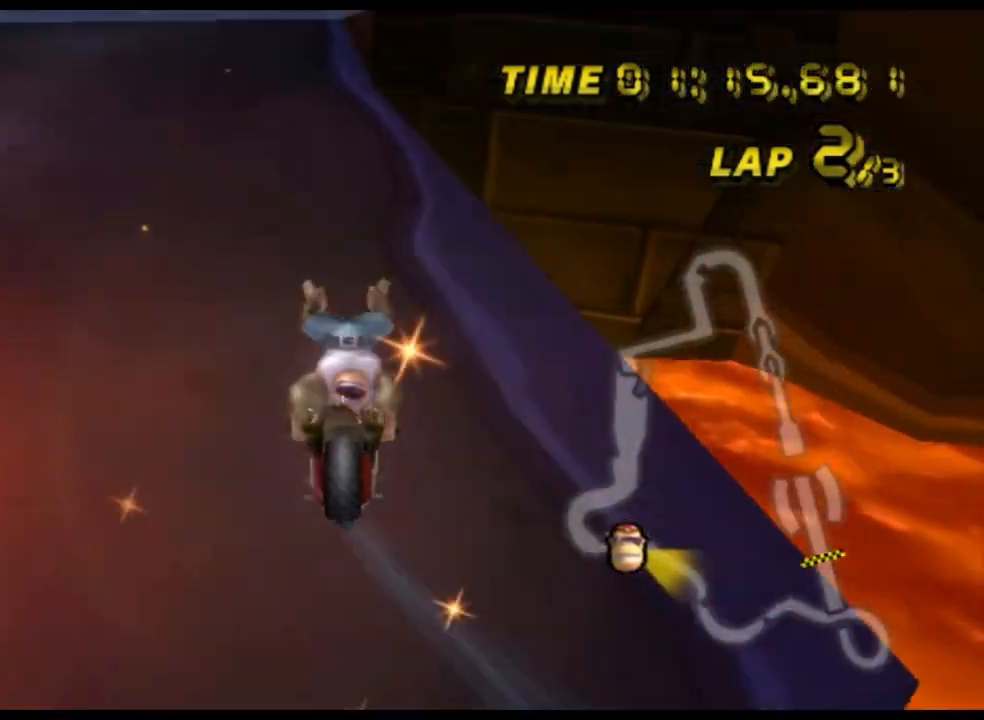
{"buttons": ["A"], "left_stick": "center", "events": [[167, "left_stick", "center"], [233, "DPAD_DOWN", "down"], [267, "DPAD_DOWN", "up"]]}
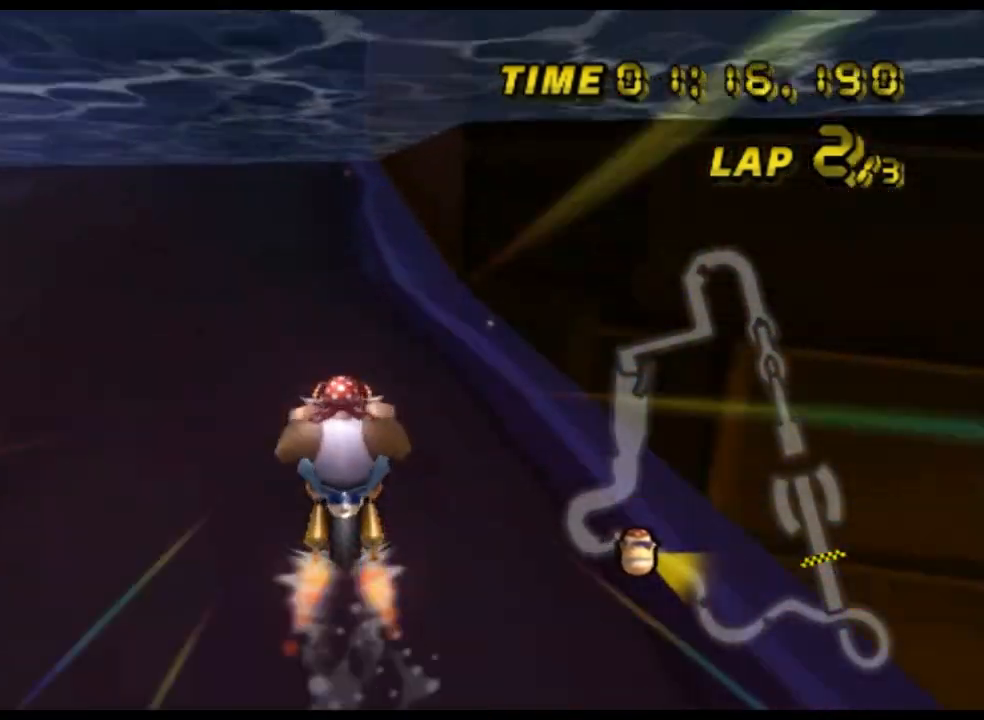
{"buttons": ["A"], "left_stick": "center", "events": []}
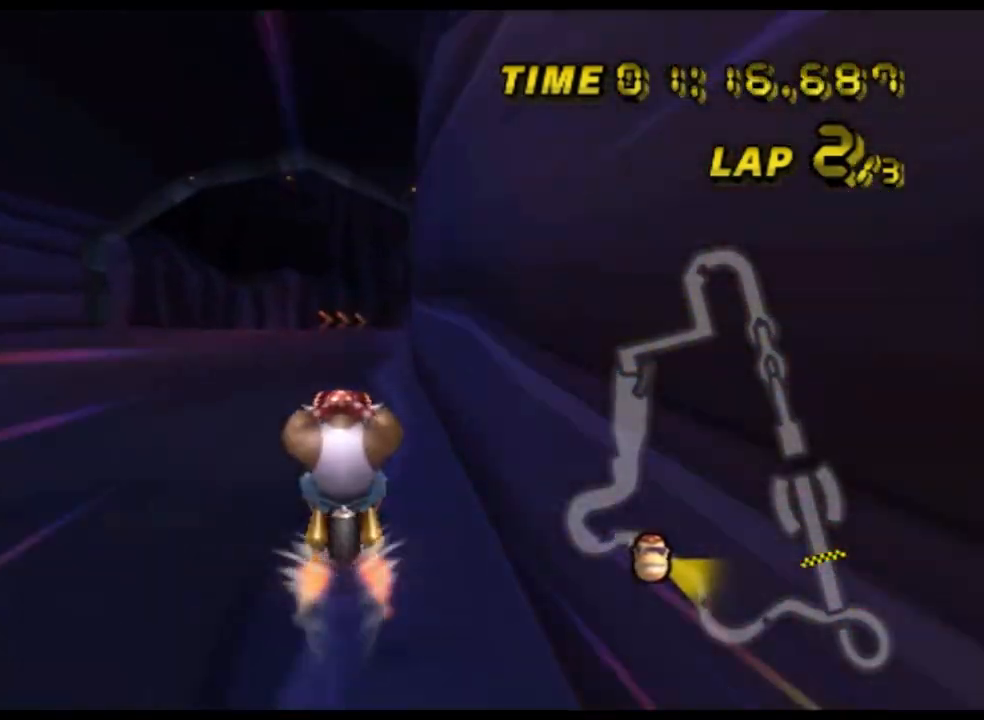
{"buttons": ["A", "R1"], "left_stick": "center", "events": [[400, "R1", "down"]]}
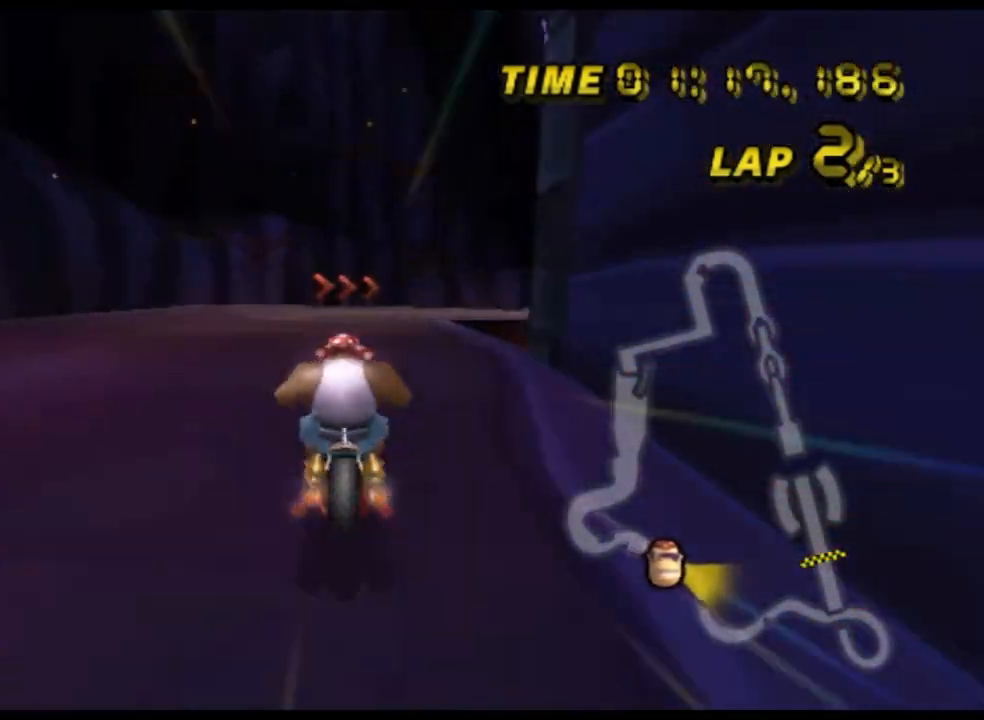
{"buttons": ["A", "R1"], "left_stick": "left", "events": [[200, "left_stick", "up-right"], [433, "left_stick", "left"]]}
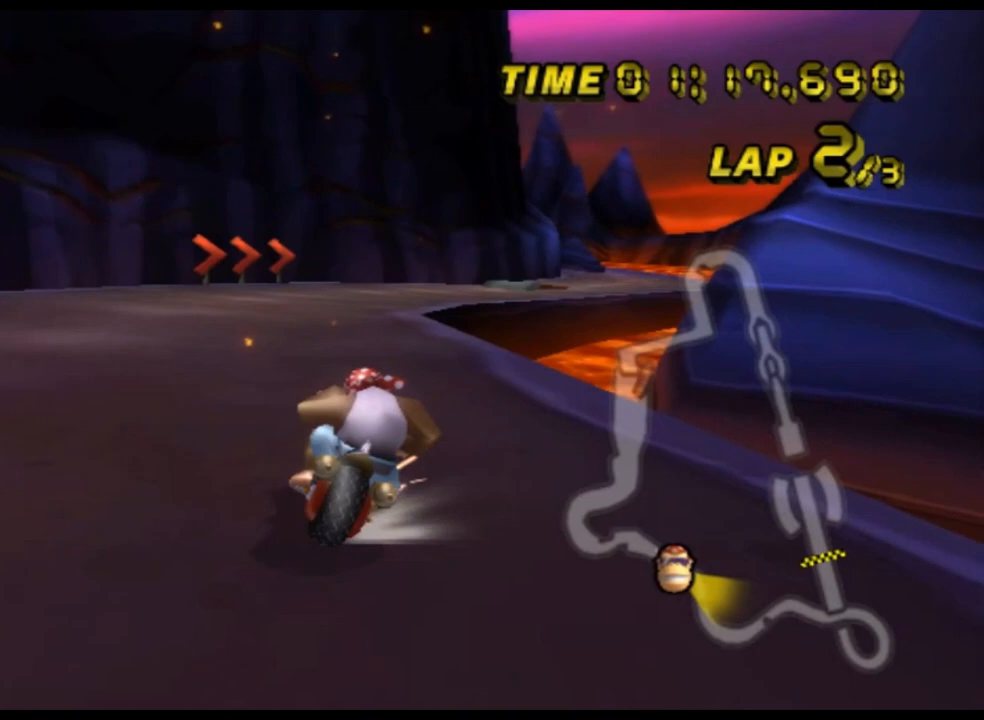
{"buttons": ["A", "R1"], "left_stick": "left", "events": []}
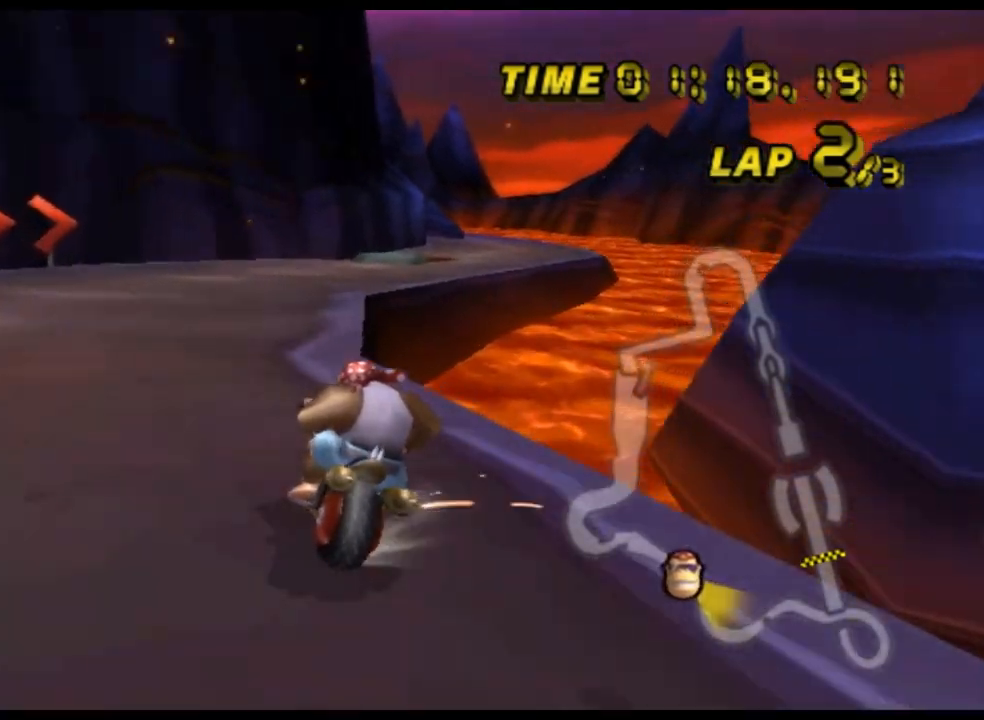
{"buttons": ["A", "R1"], "left_stick": "up-left", "events": [[167, "left_stick", "up-right"], [300, "left_stick", "up-left"]]}
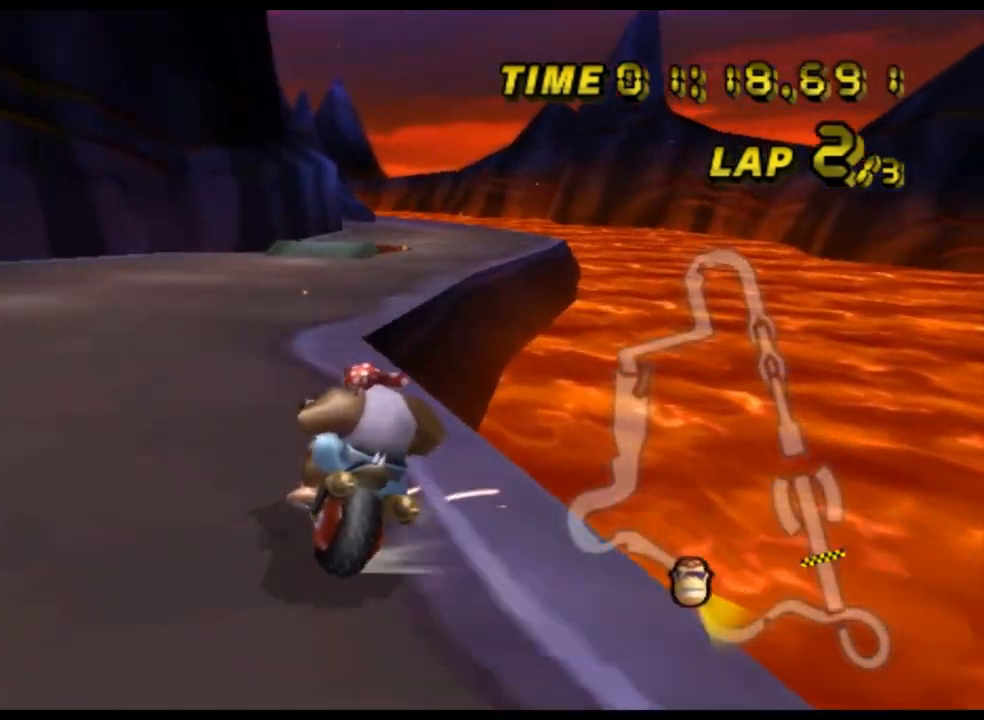
{"buttons": ["A", "R1"], "left_stick": "center", "events": [[133, "left_stick", "up-right"], [500, "left_stick", "center"]]}
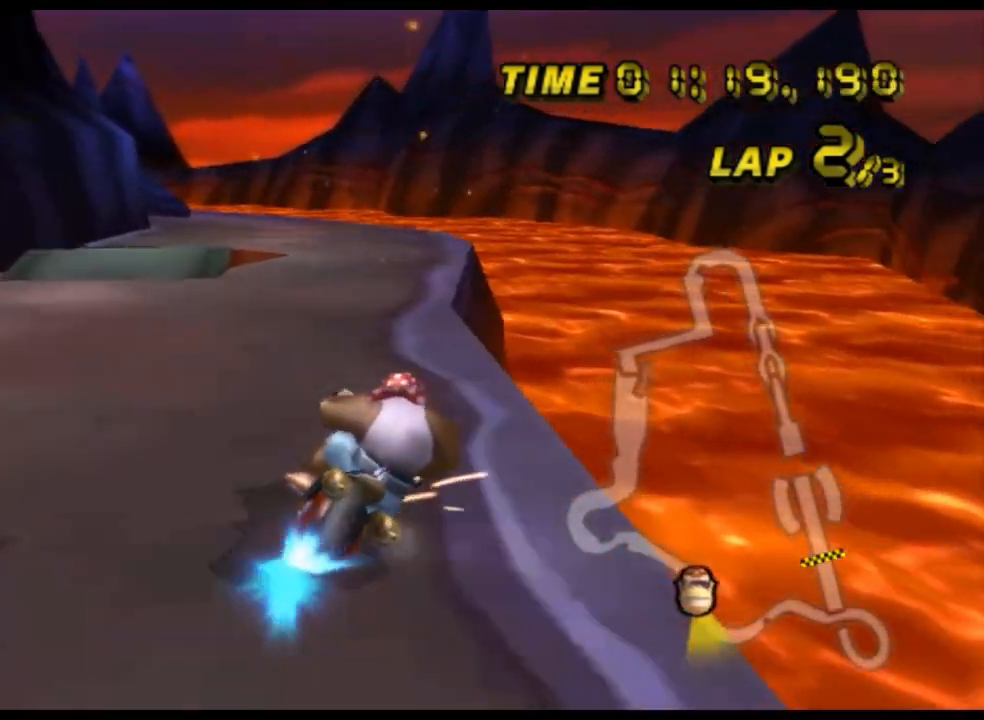
{"buttons": ["A"], "left_stick": "center", "events": [[33, "R1", "up"], [67, "R1", "down"], [67, "left_stick", "left"], [400, "R1", "up"], [500, "left_stick", "center"]]}
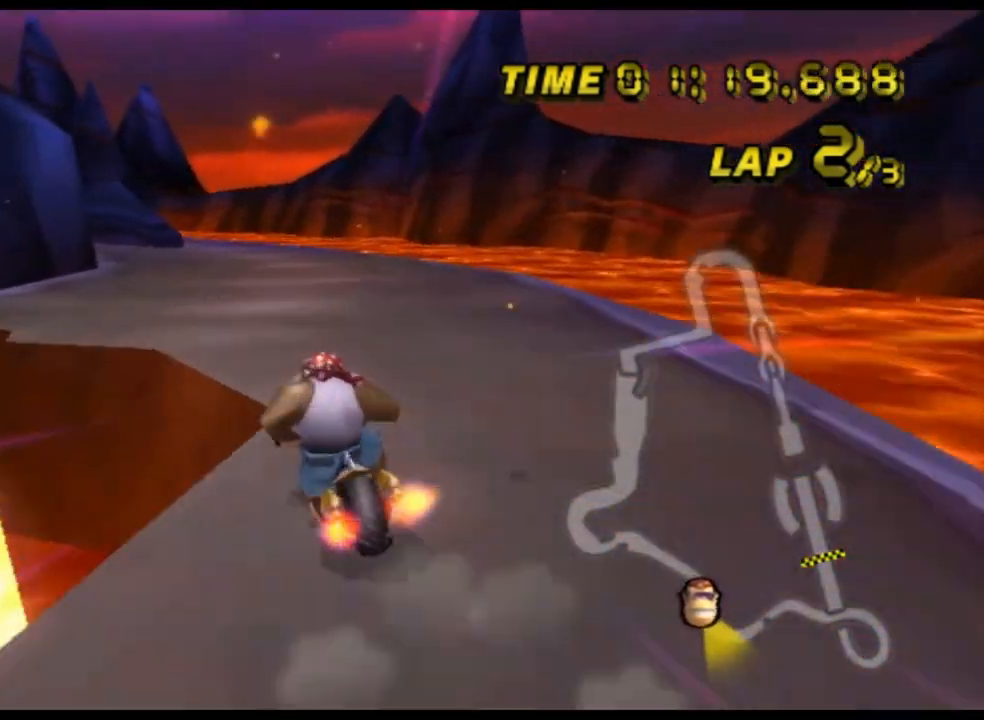
{"buttons": ["A"], "left_stick": "center", "events": []}
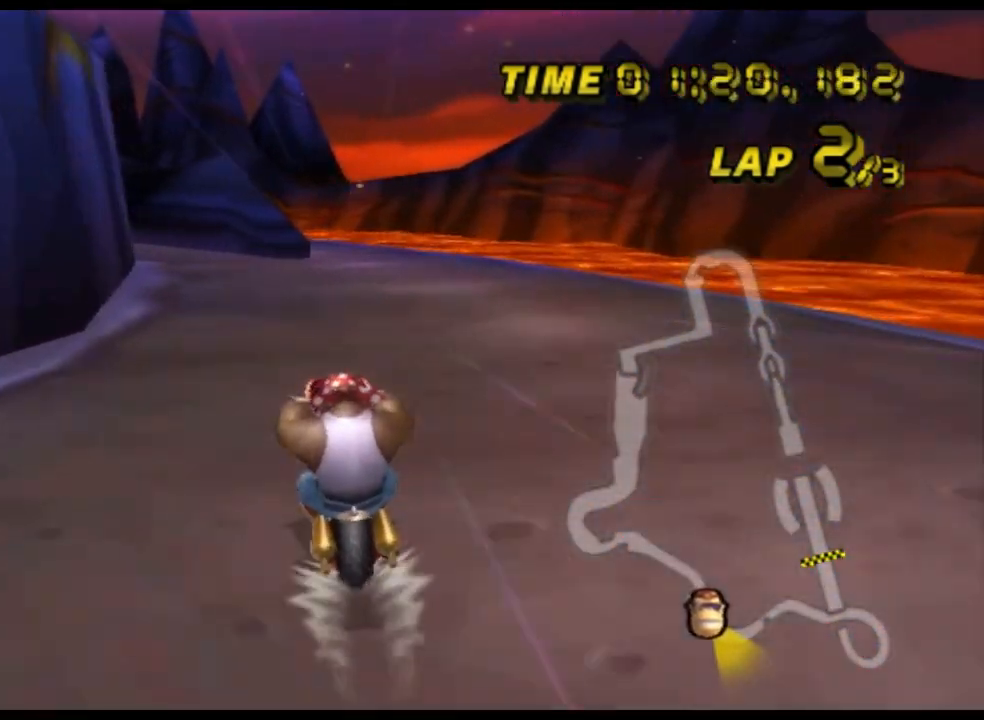
{"buttons": ["A", "R1"], "left_stick": "left", "events": [[133, "R1", "down"], [367, "left_stick", "left"]]}
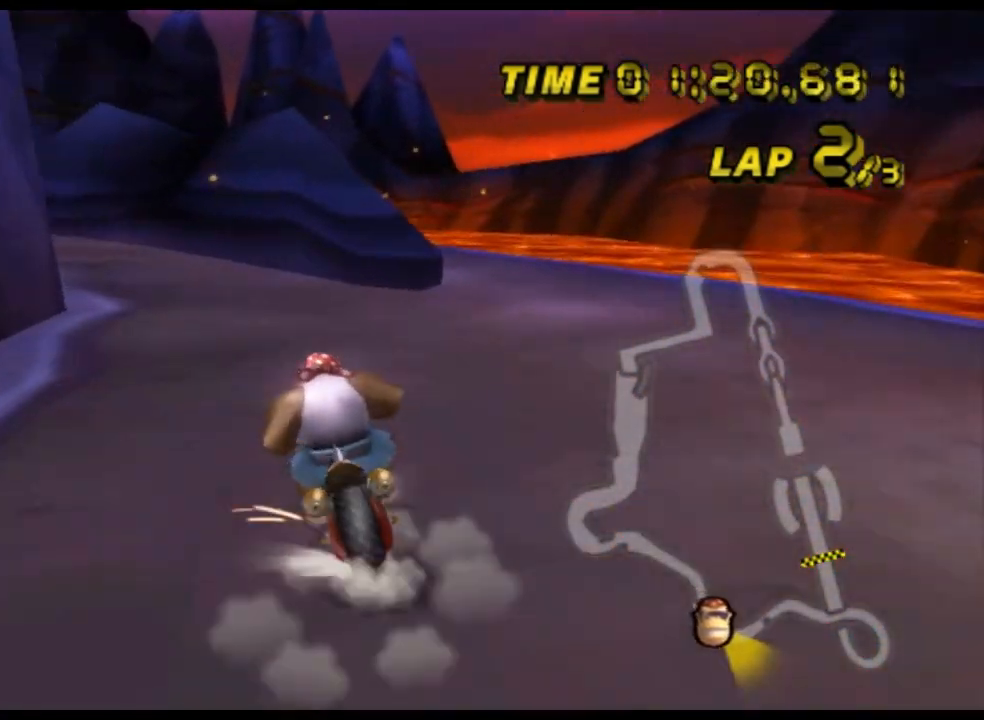
{"buttons": ["A", "R1"], "left_stick": "up-right", "events": [[333, "left_stick", "up-left"], [433, "left_stick", "up-right"]]}
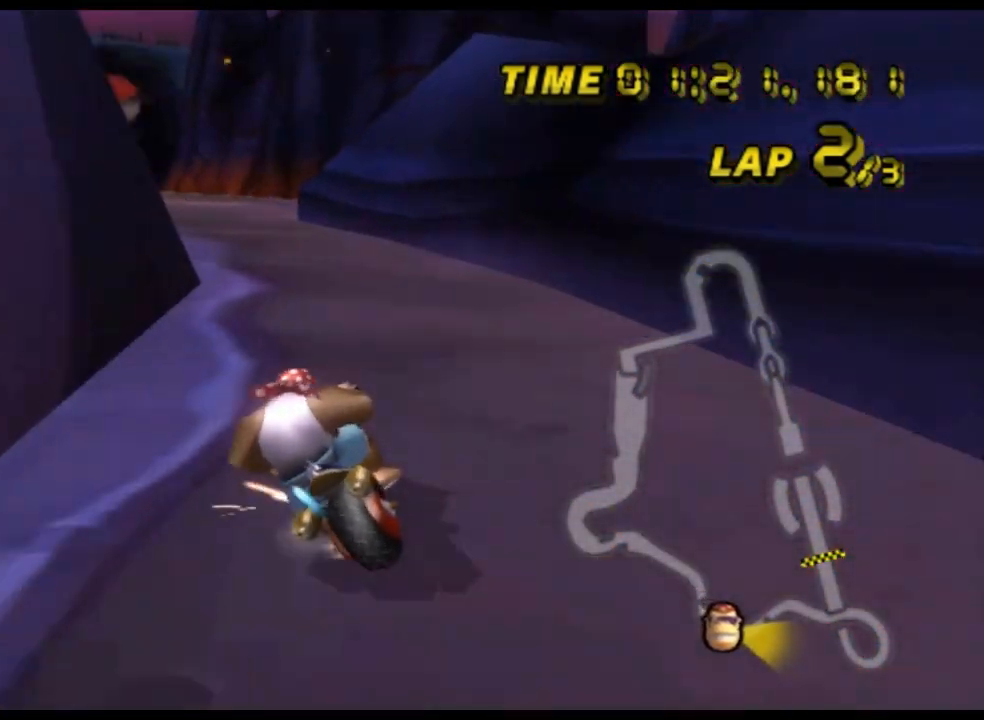
{"buttons": ["A", "R1"], "left_stick": "up-left", "events": [[467, "left_stick", "up-left"]]}
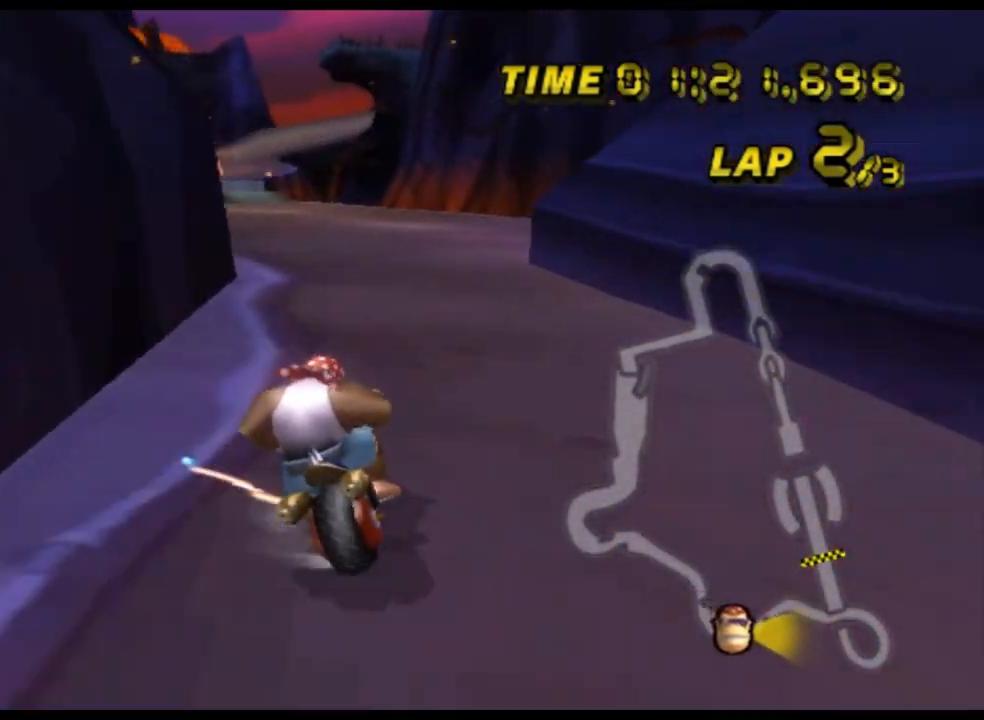
{"buttons": ["A"], "left_stick": "up-right", "events": [[300, "R1", "up"], [333, "left_stick", "up-right"]]}
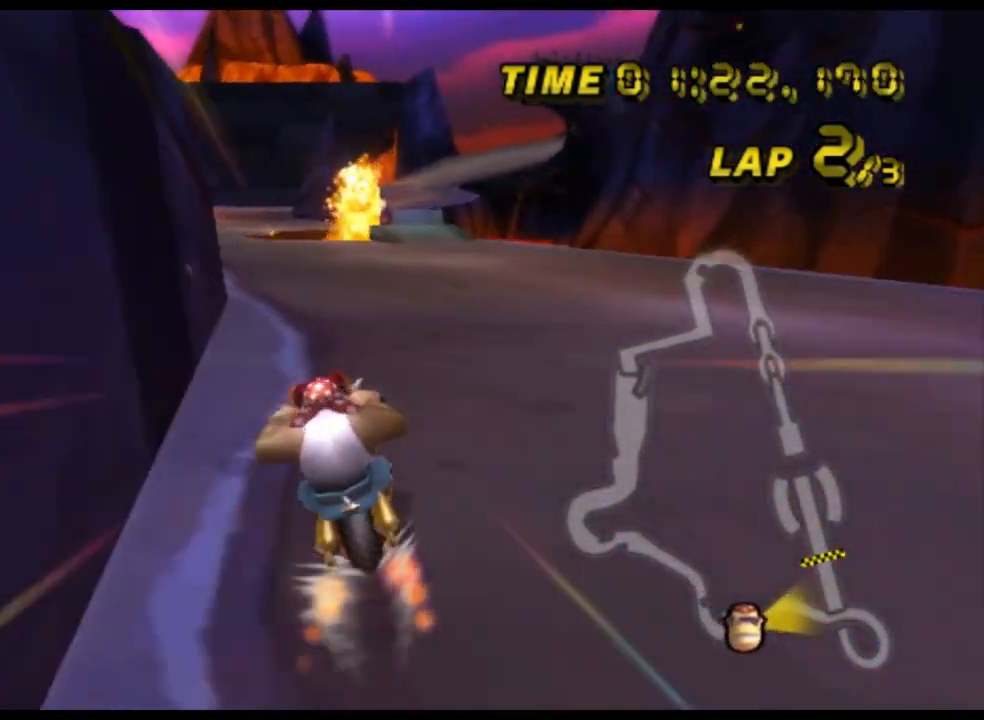
{"buttons": ["A"], "left_stick": "center", "events": [[67, "left_stick", "center"], [167, "left_stick", "up-right"], [333, "left_stick", "center"]]}
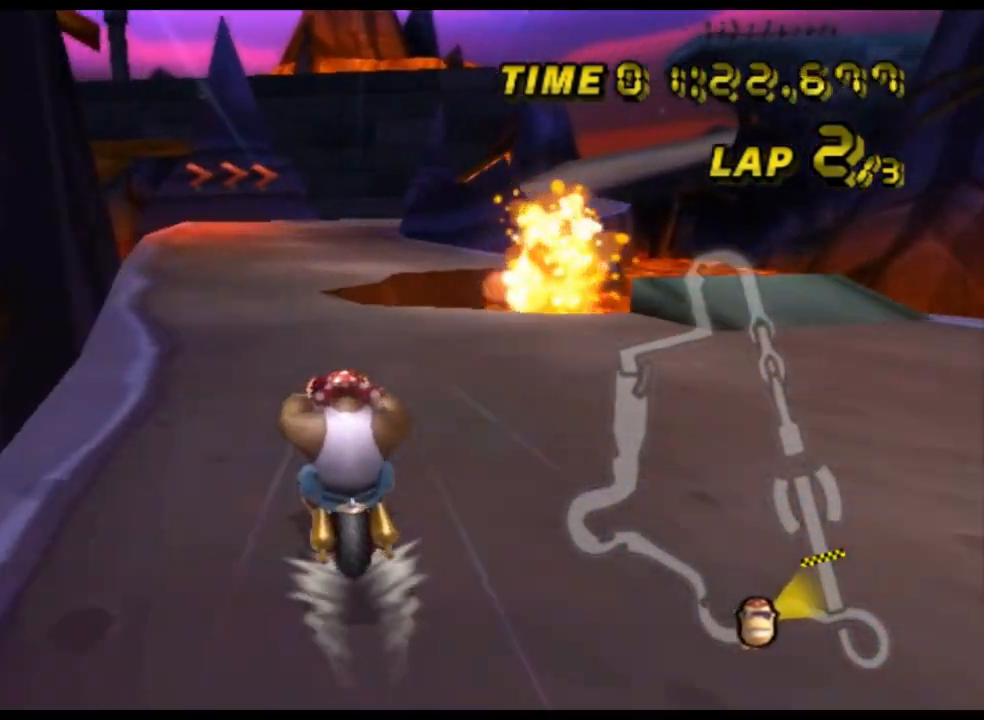
{"buttons": ["A", "R1"], "left_stick": "up-right", "events": [[133, "R1", "down"], [400, "left_stick", "up-right"]]}